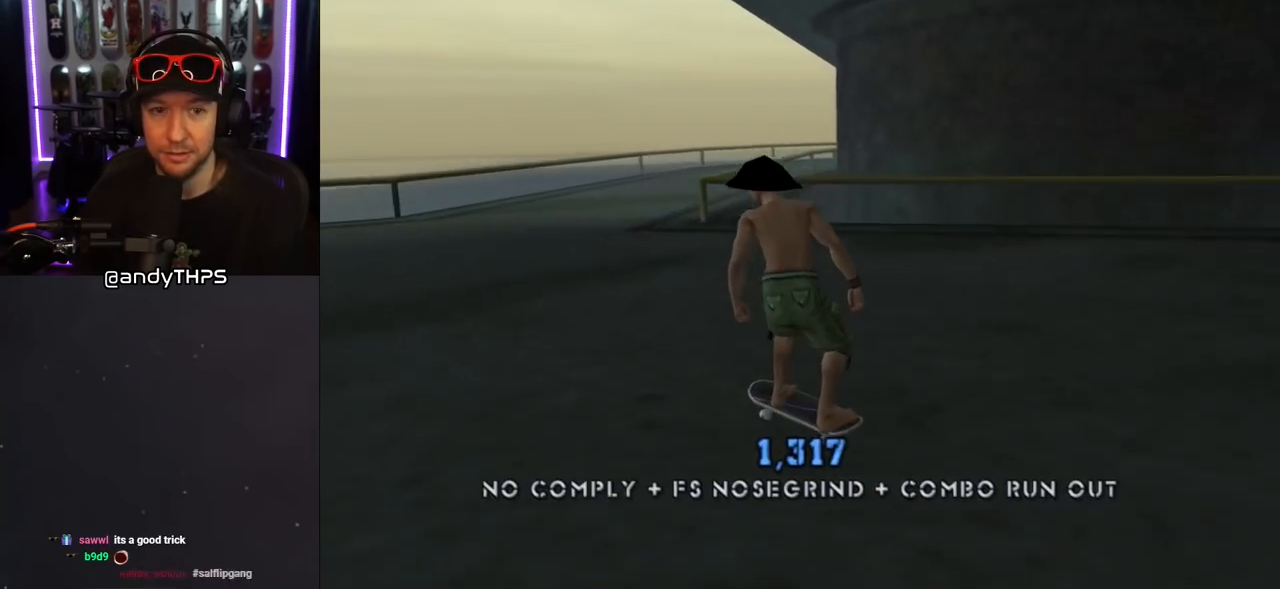
Gameplay with a controller (PlayStation layout); each line is a JSON object with the inputs held at the frame after it. "events" lists button and stick changes between this image and that frame as [ms after this image, input, new state], when the widget could be followed in between. Not read: L2 R2.
{"buttons": ["CROSS", "DPAD_DOWN", "DPAD_RIGHT"], "left_stick": "center", "right_stick": "center", "events": [[17, "DPAD_LEFT", "up"], [83, "DPAD_RIGHT", "down"], [100, "DPAD_DOWN", "down"], [183, "DPAD_DOWN", "up"], [183, "DPAD_RIGHT", "up"], [383, "DPAD_RIGHT", "down"], [400, "DPAD_DOWN", "down"]]}
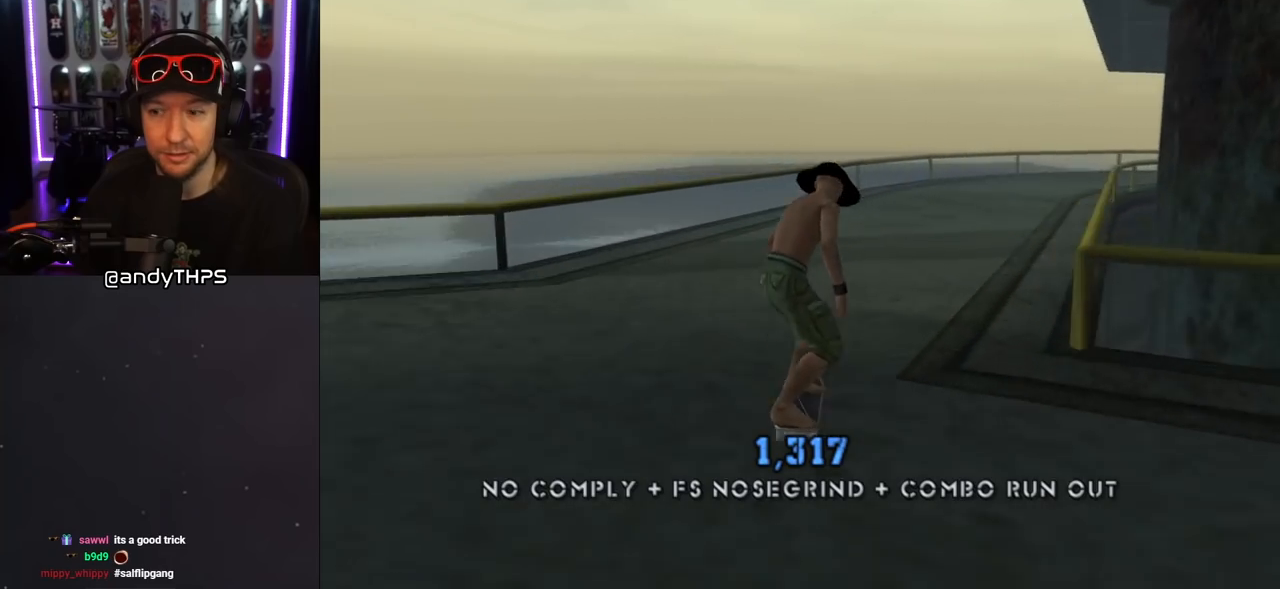
{"buttons": [], "left_stick": "center", "right_stick": "left", "events": [[33, "DPAD_DOWN", "up"], [50, "DPAD_RIGHT", "up"], [217, "CROSS", "up"], [367, "right_stick", "left"]]}
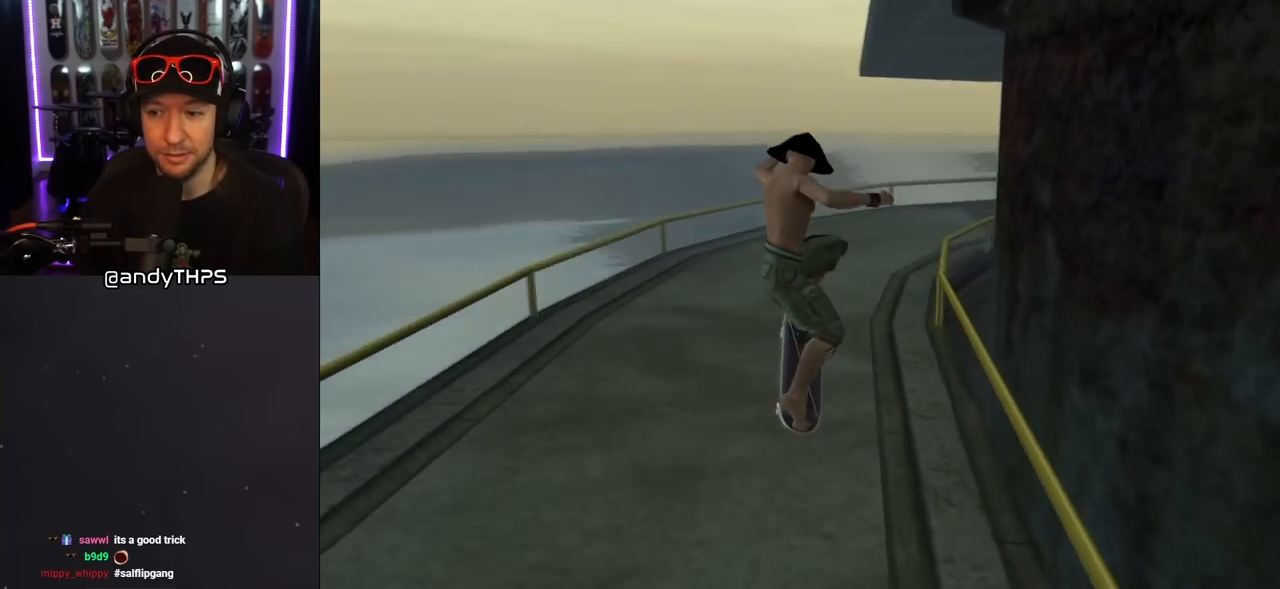
{"buttons": ["CROSS", "DPAD_DOWN", "DPAD_RIGHT"], "left_stick": "center", "right_stick": "center", "events": [[100, "right_stick", "center"], [217, "CROSS", "down"], [350, "DPAD_RIGHT", "down"], [400, "DPAD_DOWN", "down"]]}
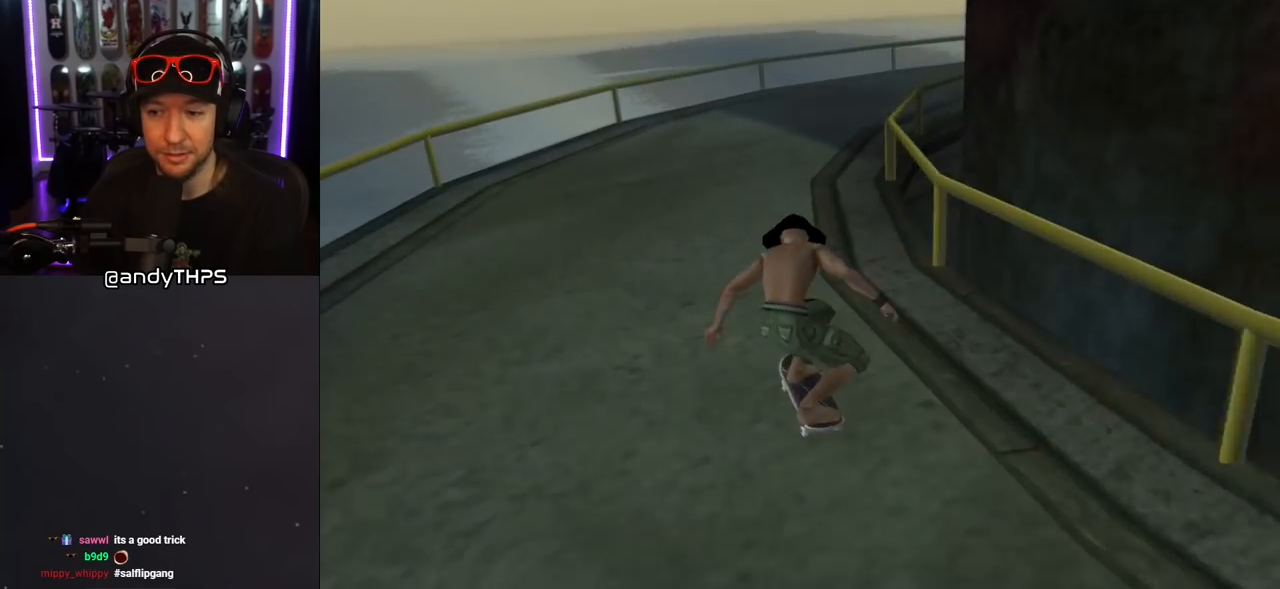
{"buttons": ["CROSS"], "left_stick": "center", "right_stick": "center", "events": [[100, "DPAD_DOWN", "up"], [117, "DPAD_RIGHT", "up"], [333, "DPAD_DOWN", "down"], [333, "DPAD_RIGHT", "down"], [450, "DPAD_DOWN", "up"], [450, "DPAD_RIGHT", "up"]]}
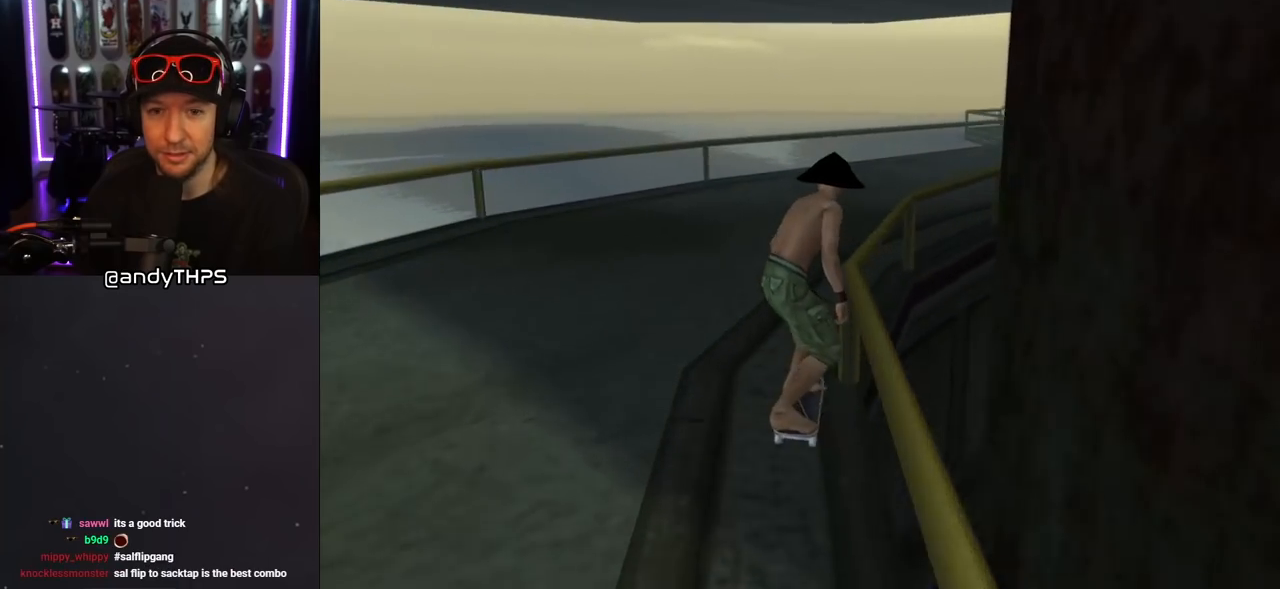
{"buttons": ["CROSS", "DPAD_DOWN", "DPAD_RIGHT"], "left_stick": "center", "right_stick": "center", "events": [[217, "DPAD_RIGHT", "down"], [267, "DPAD_DOWN", "down"], [367, "DPAD_DOWN", "up"], [383, "DPAD_RIGHT", "up"], [500, "DPAD_DOWN", "down"], [500, "DPAD_RIGHT", "down"]]}
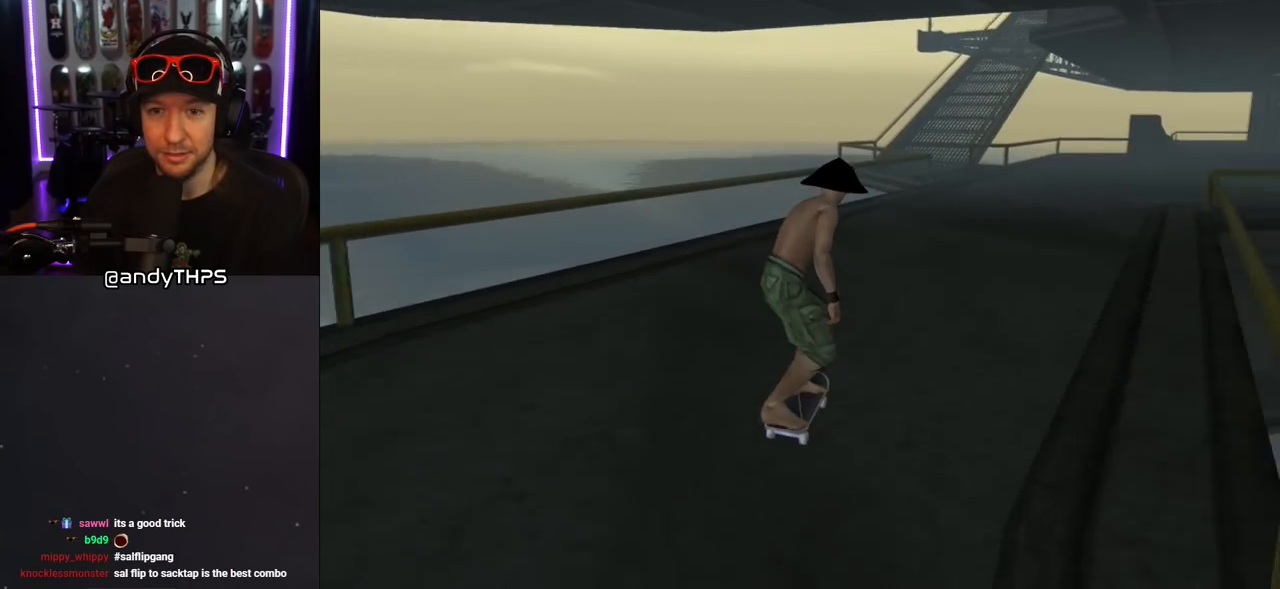
{"buttons": [], "left_stick": "center", "right_stick": "center", "events": [[83, "DPAD_DOWN", "up"], [117, "DPAD_RIGHT", "up"], [133, "CROSS", "up"], [250, "right_stick", "down-left"], [317, "START", "down"], [483, "START", "up"], [500, "right_stick", "center"]]}
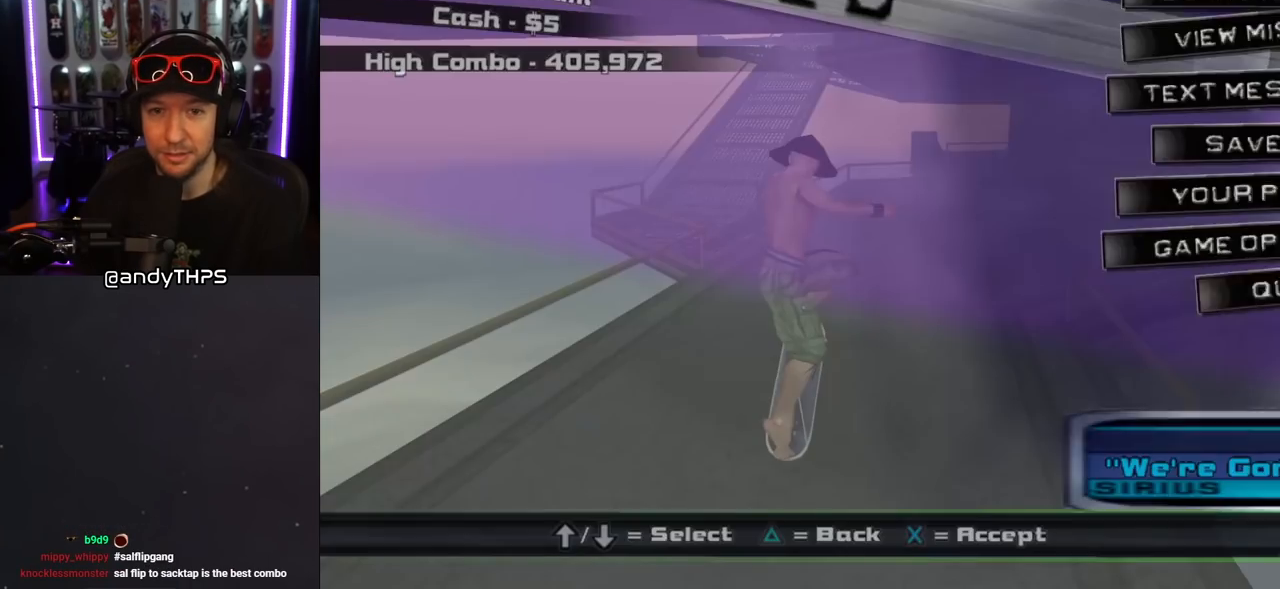
{"buttons": ["CROSS"], "left_stick": "center", "right_stick": "center", "events": [[117, "CROSS", "down"], [233, "CROSS", "up"], [483, "CROSS", "down"]]}
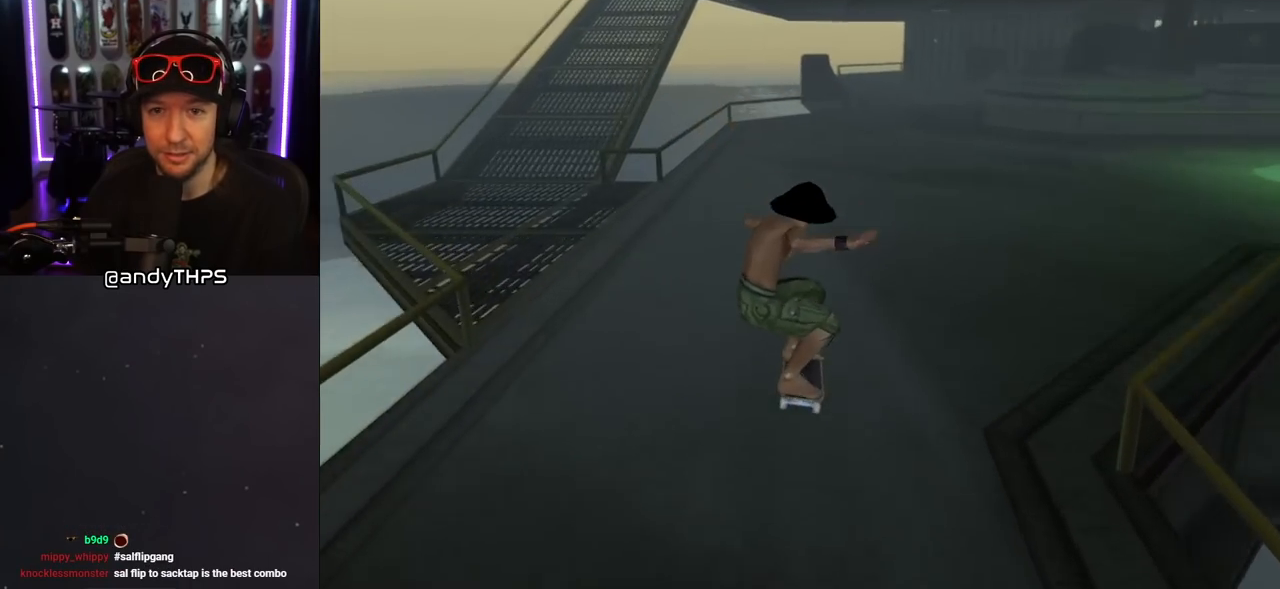
{"buttons": ["CROSS", "DPAD_LEFT"], "left_stick": "center", "right_stick": "center", "events": [[167, "DPAD_LEFT", "down"], [183, "DPAD_DOWN", "down"], [500, "DPAD_DOWN", "up"]]}
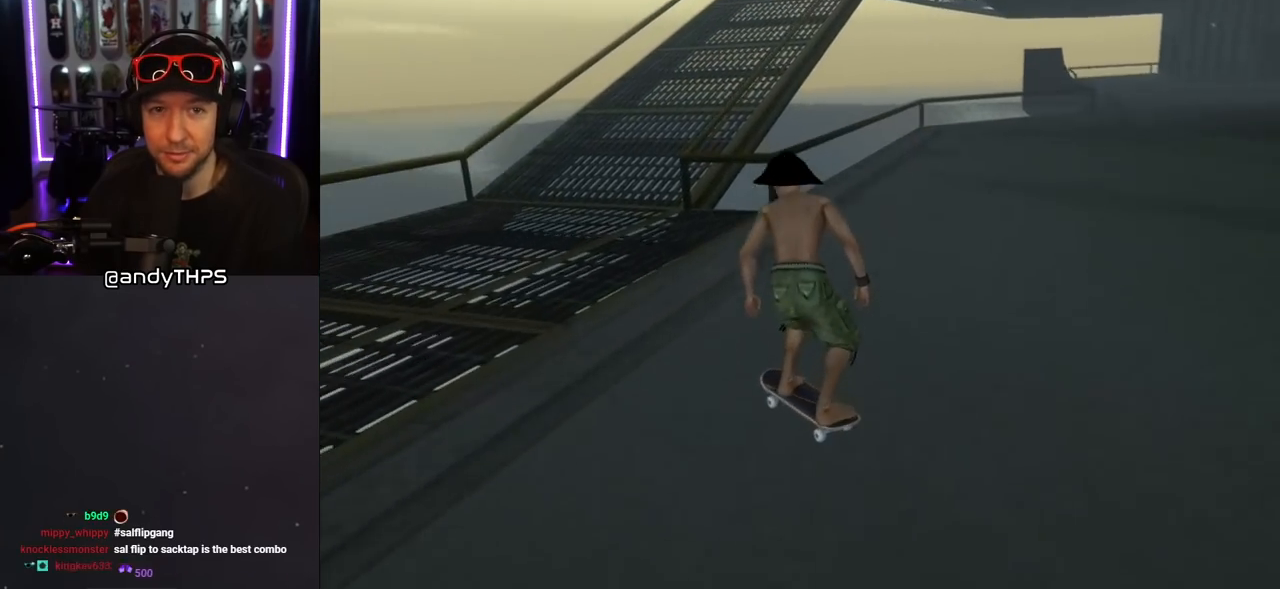
{"buttons": ["CROSS", "DPAD_DOWN", "DPAD_RIGHT"], "left_stick": "center", "right_stick": "center", "events": [[50, "DPAD_LEFT", "up"], [200, "DPAD_DOWN", "down"], [200, "DPAD_RIGHT", "down"]]}
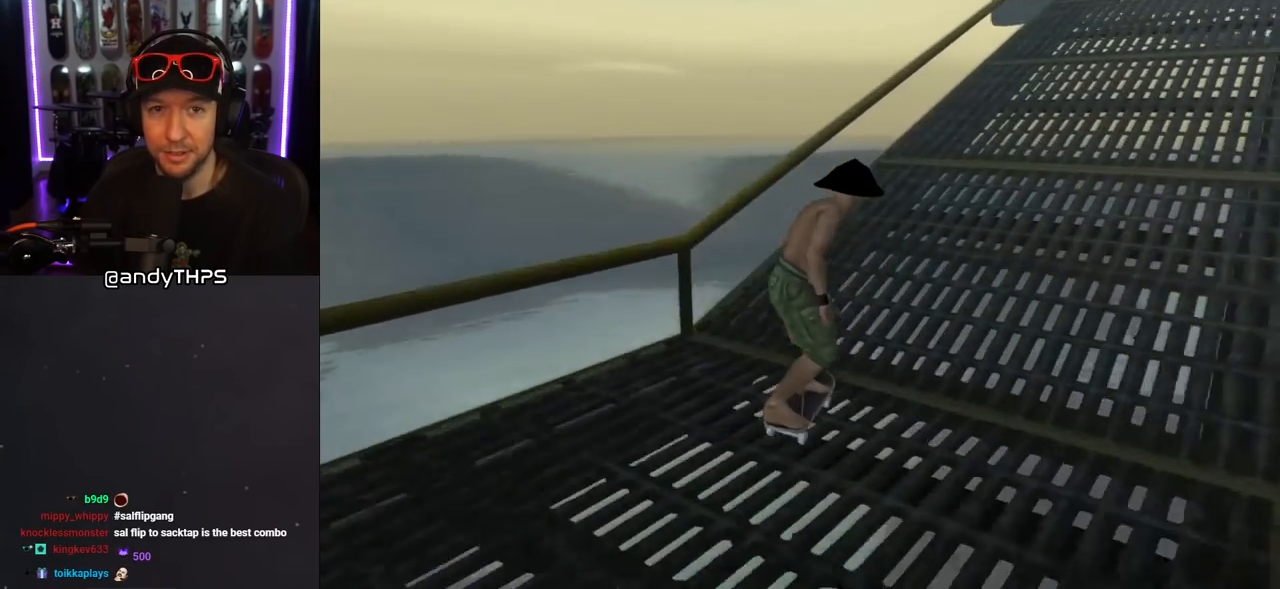
{"buttons": [], "left_stick": "center", "right_stick": "center", "events": [[33, "DPAD_DOWN", "up"], [33, "DPAD_RIGHT", "up"], [467, "CROSS", "up"]]}
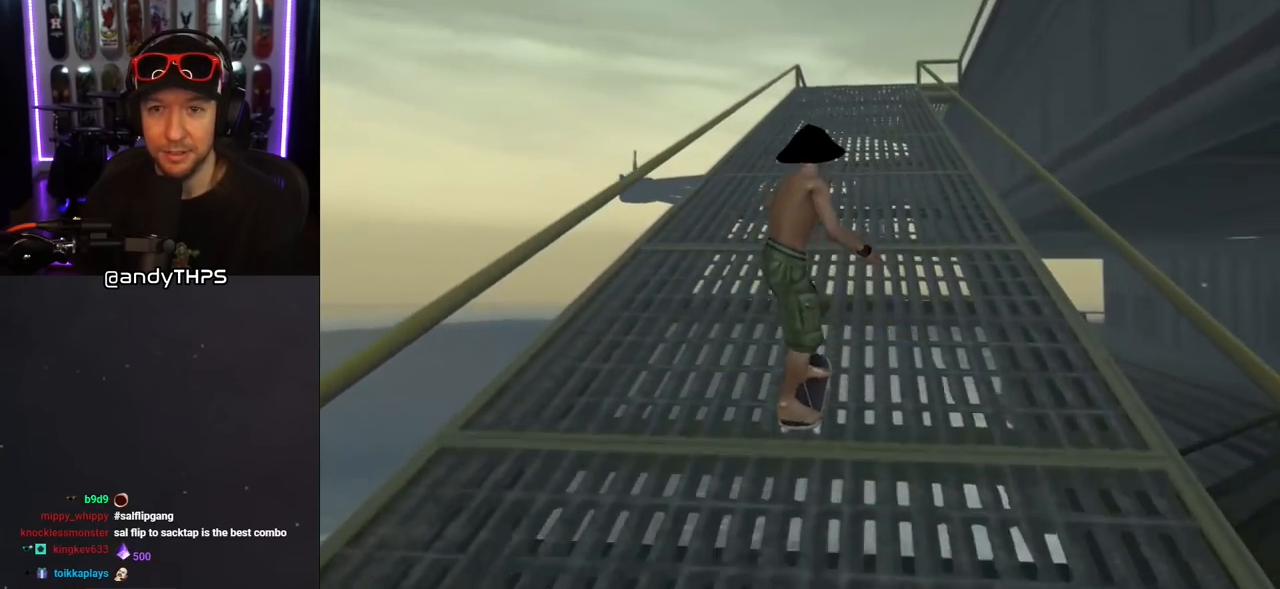
{"buttons": [], "left_stick": "center", "right_stick": "center", "events": []}
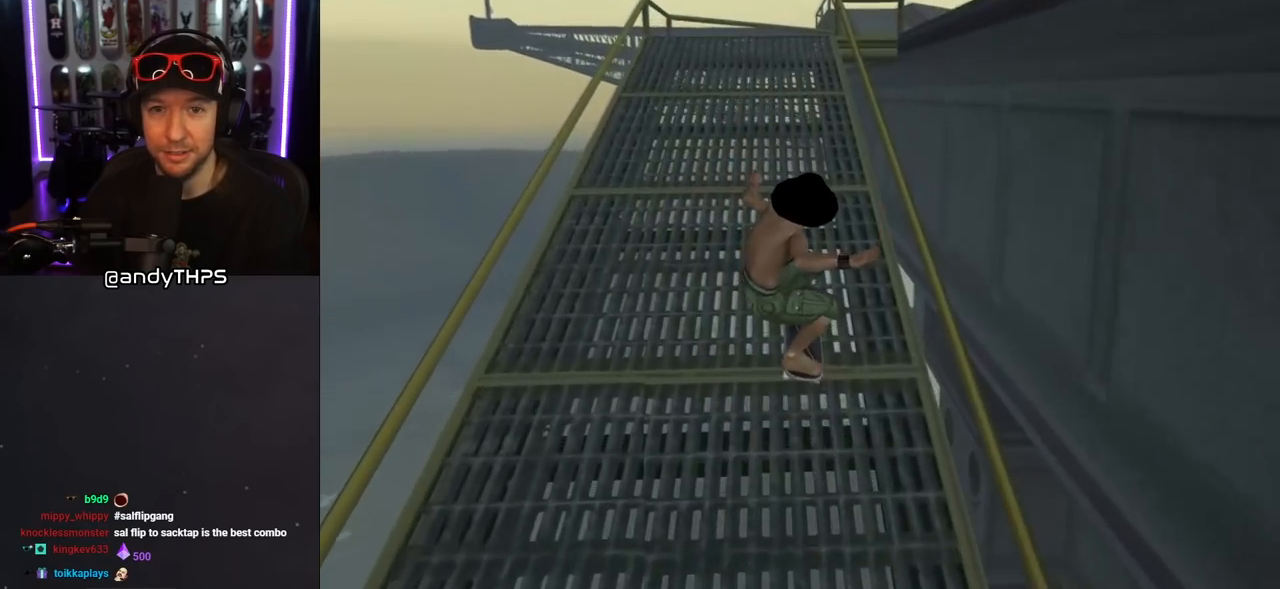
{"buttons": [], "left_stick": "center", "right_stick": "left", "events": [[233, "DPAD_LEFT", "down"], [333, "DPAD_LEFT", "up"], [350, "right_stick", "left"]]}
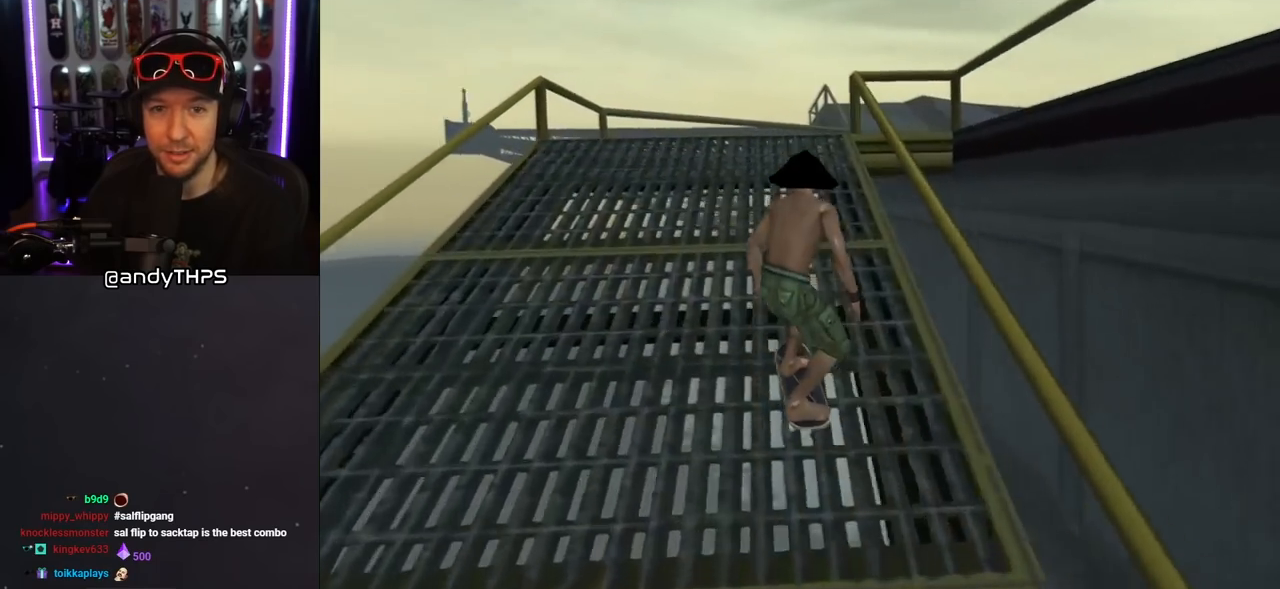
{"buttons": ["DPAD_RIGHT"], "left_stick": "center", "right_stick": "center", "events": [[150, "DPAD_RIGHT", "down"], [250, "DPAD_RIGHT", "up"], [317, "right_stick", "center"], [483, "DPAD_RIGHT", "down"]]}
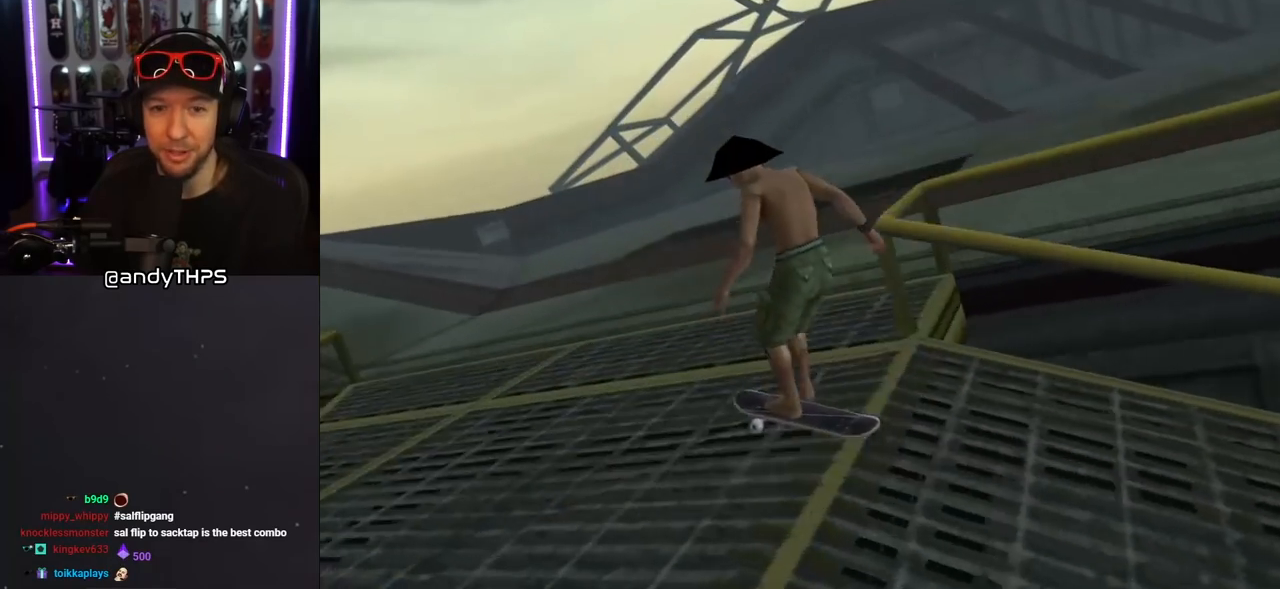
{"buttons": ["DPAD_DOWN", "DPAD_RIGHT"], "left_stick": "center", "right_stick": "center", "events": [[50, "DPAD_DOWN", "down"]]}
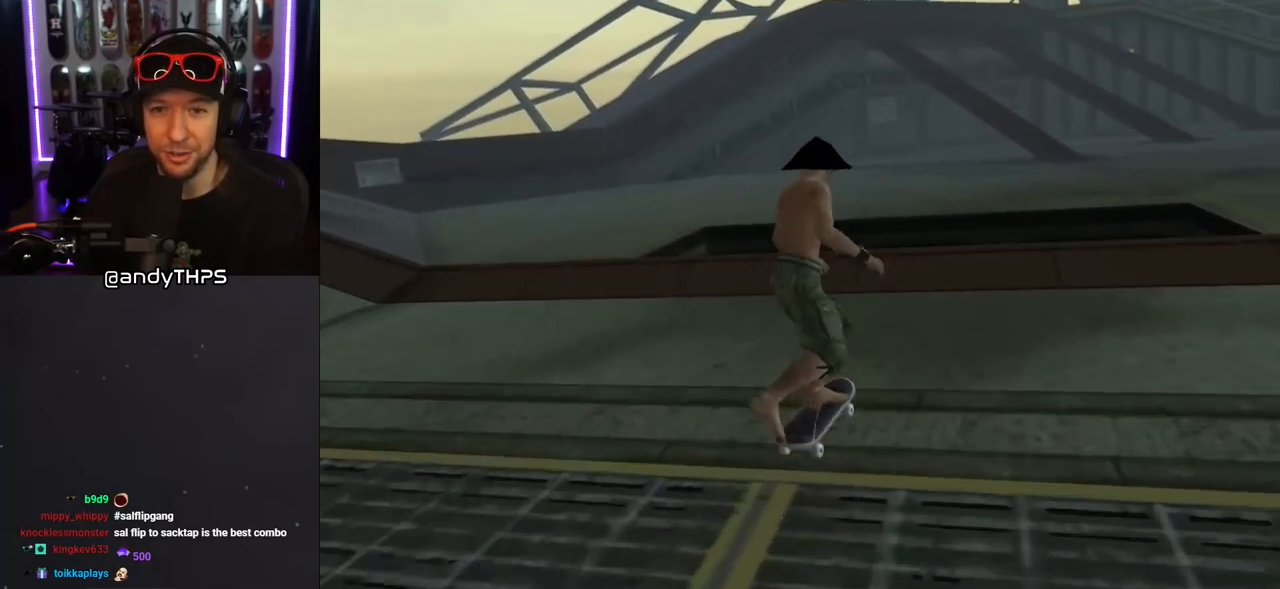
{"buttons": [], "left_stick": "center", "right_stick": "center", "events": [[200, "CROSS", "down"], [217, "DPAD_DOWN", "up"], [233, "DPAD_RIGHT", "up"], [333, "CROSS", "up"]]}
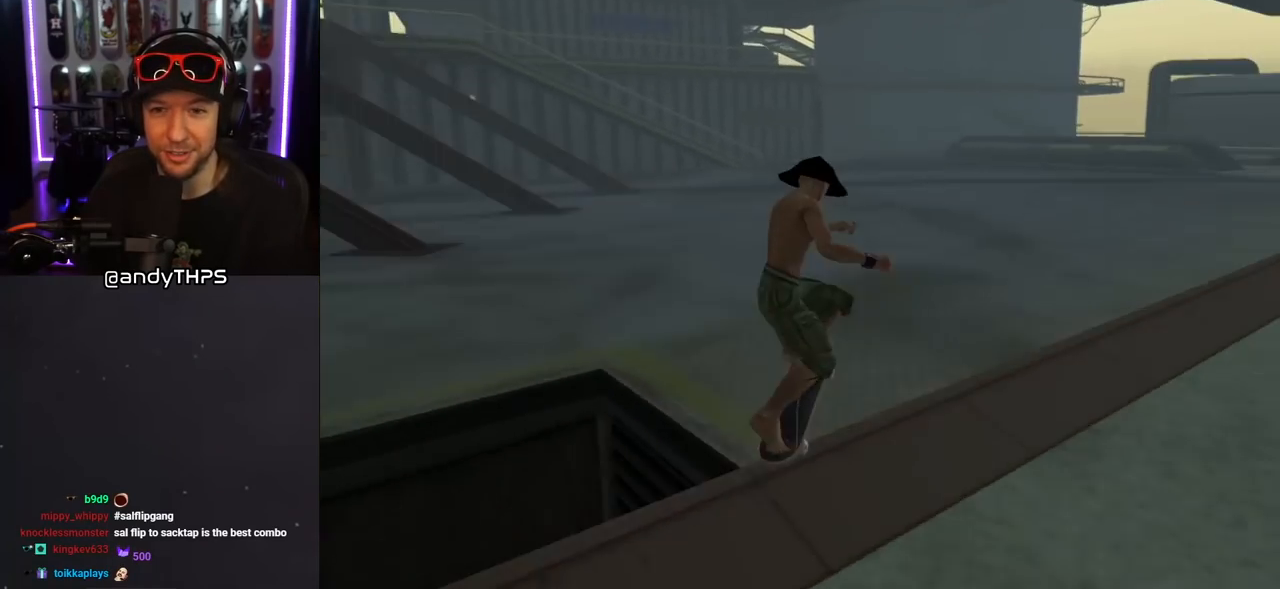
{"buttons": [], "left_stick": "center", "right_stick": "center", "events": []}
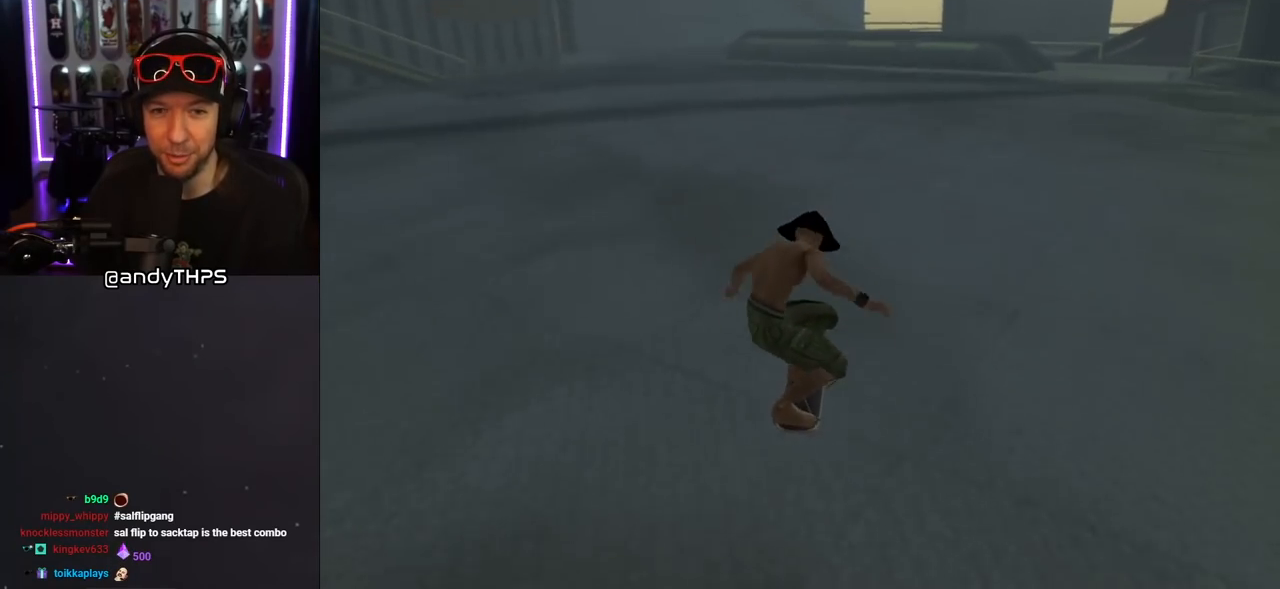
{"buttons": ["CROSS", "DPAD_LEFT"], "left_stick": "center", "right_stick": "center", "events": [[17, "CROSS", "down"], [433, "DPAD_LEFT", "down"]]}
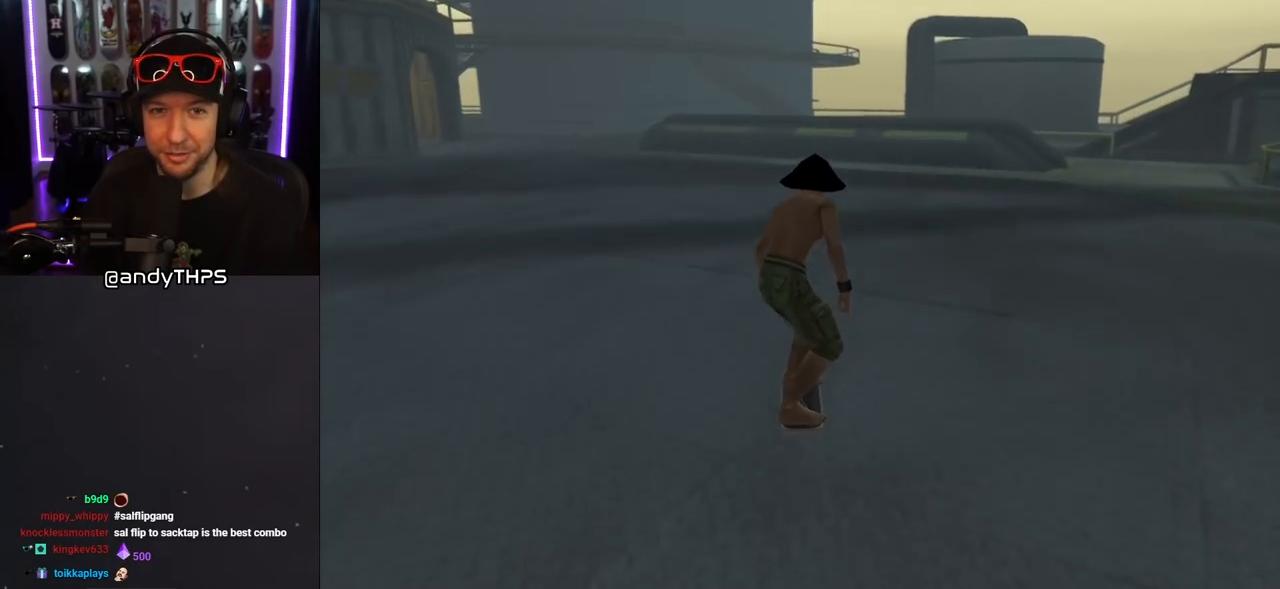
{"buttons": ["CROSS", "DPAD_DOWN", "DPAD_RIGHT"], "left_stick": "center", "right_stick": "center", "events": [[100, "DPAD_LEFT", "up"], [233, "DPAD_DOWN", "down"], [233, "DPAD_RIGHT", "down"]]}
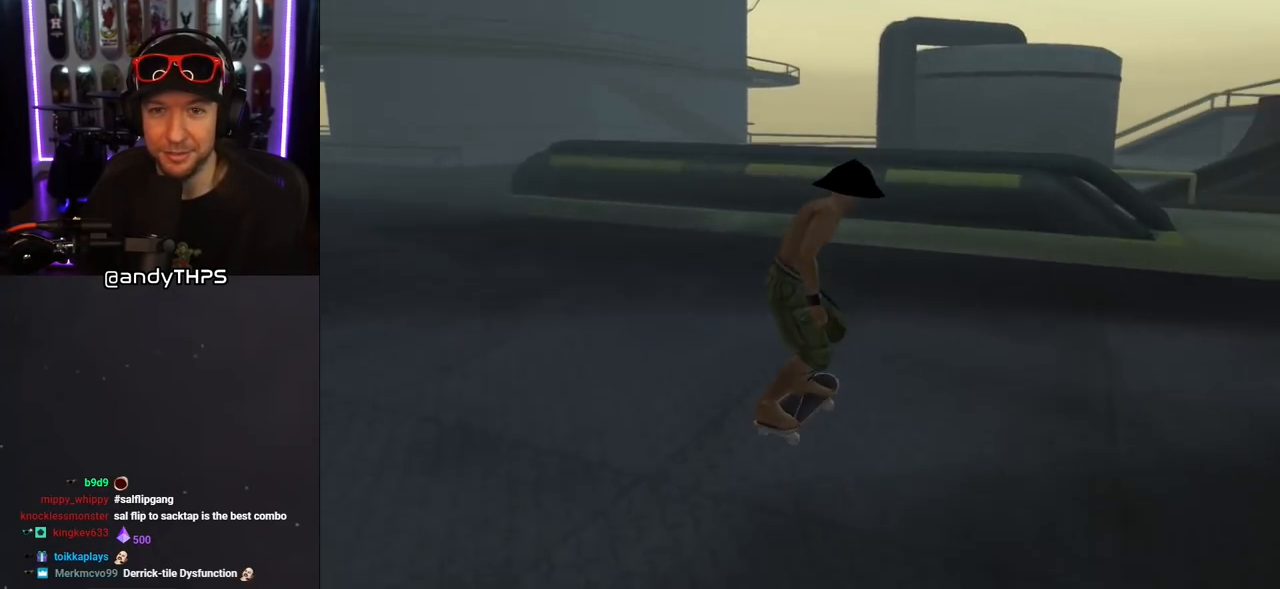
{"buttons": ["CROSS", "DPAD_DOWN", "DPAD_LEFT"], "left_stick": "center", "right_stick": "center", "events": [[33, "DPAD_RIGHT", "up"], [83, "DPAD_DOWN", "up"], [250, "DPAD_RIGHT", "down"], [300, "DPAD_DOWN", "down"], [450, "DPAD_RIGHT", "up"], [483, "DPAD_LEFT", "down"]]}
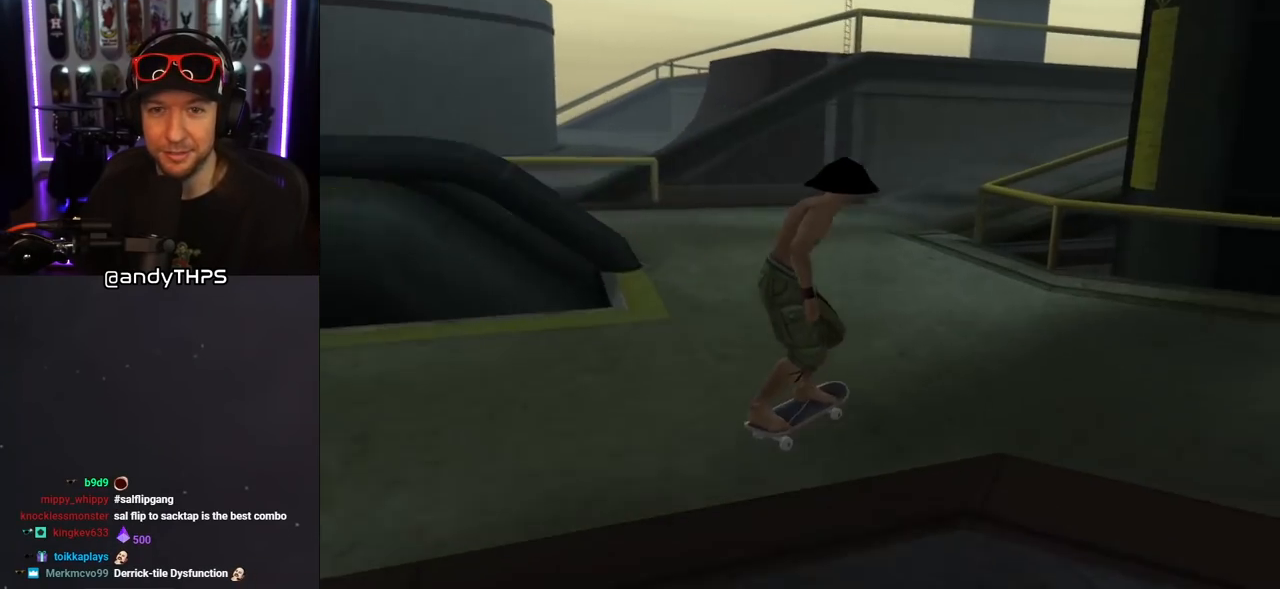
{"buttons": ["CROSS", "DPAD_DOWN"], "left_stick": "center", "right_stick": "center", "events": [[233, "DPAD_LEFT", "up"]]}
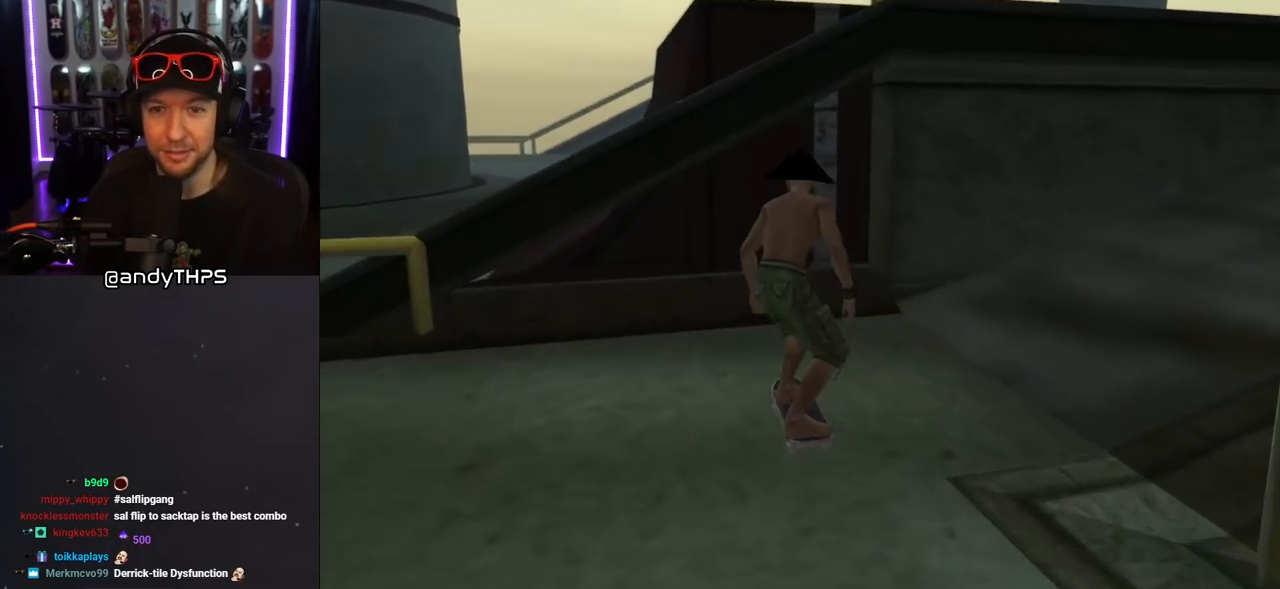
{"buttons": ["CROSS"], "left_stick": "center", "right_stick": "center", "events": [[17, "DPAD_RIGHT", "down"], [300, "DPAD_DOWN", "up"], [350, "DPAD_RIGHT", "up"]]}
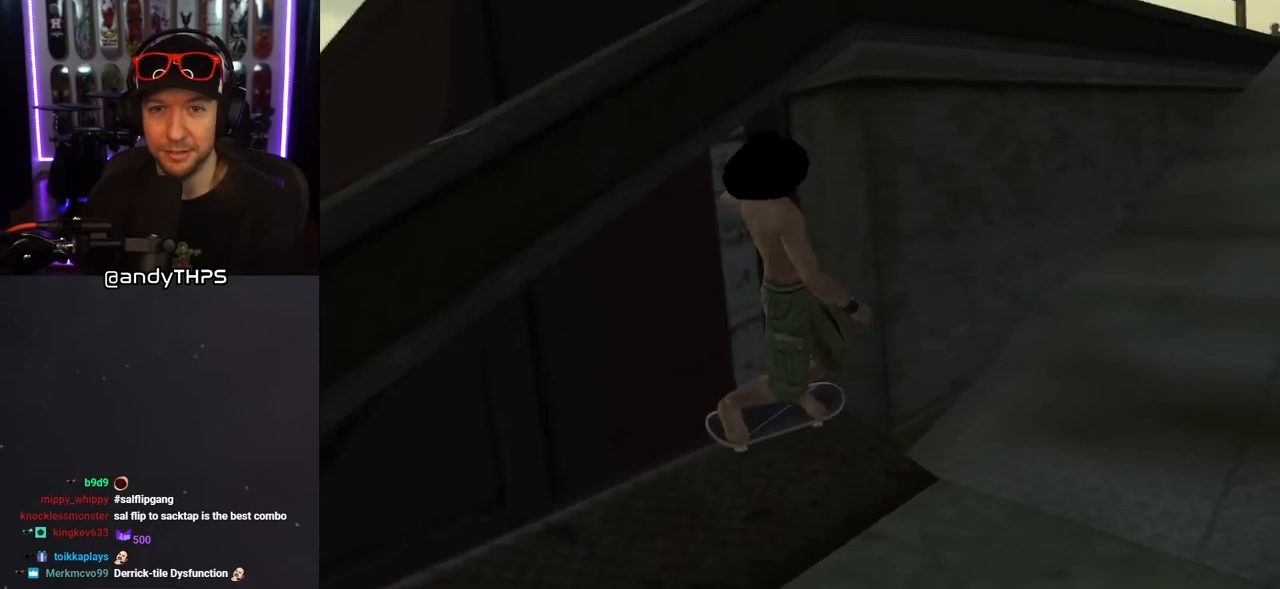
{"buttons": ["CROSS", "DPAD_DOWN", "DPAD_LEFT"], "left_stick": "center", "right_stick": "center", "events": [[117, "DPAD_DOWN", "down"], [167, "DPAD_RIGHT", "down"], [200, "DPAD_RIGHT", "up"], [317, "DPAD_DOWN", "up"], [333, "DPAD_LEFT", "down"], [383, "DPAD_DOWN", "down"]]}
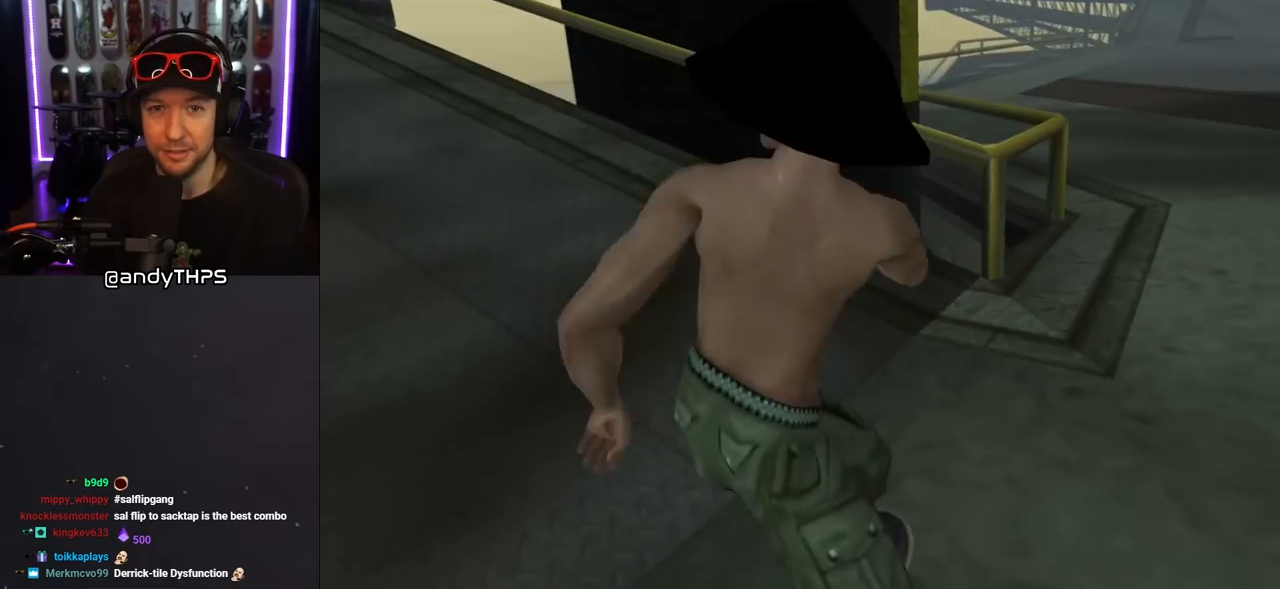
{"buttons": ["CROSS"], "left_stick": "center", "right_stick": "center", "events": [[317, "DPAD_DOWN", "up"], [417, "DPAD_LEFT", "up"]]}
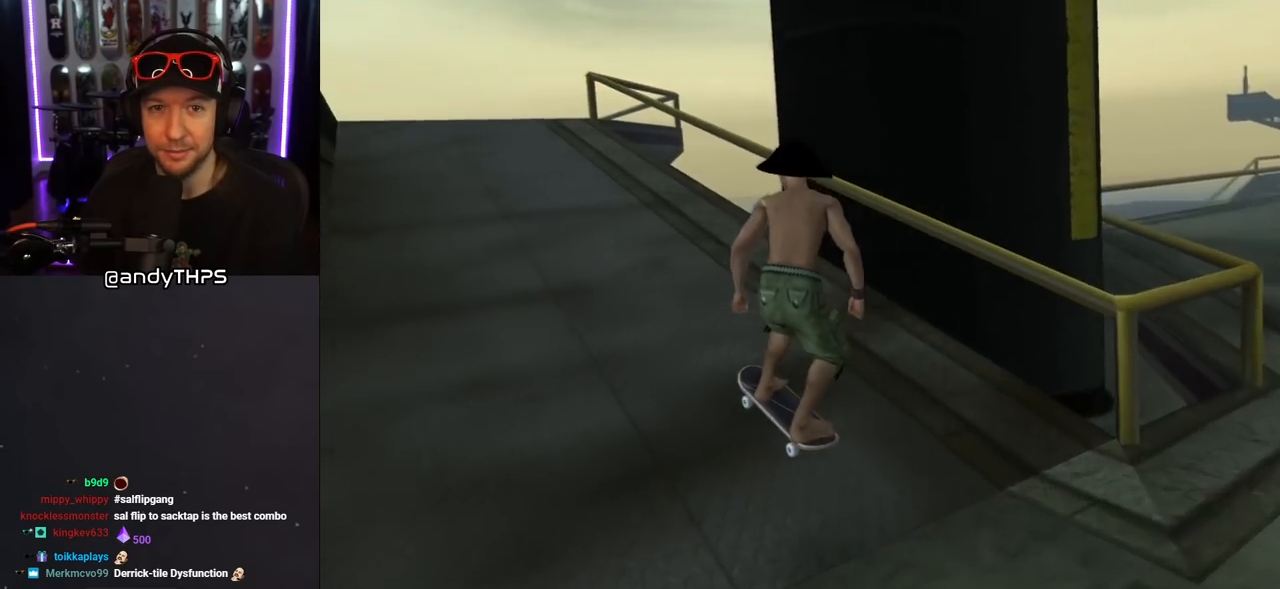
{"buttons": ["CROSS"], "left_stick": "center", "right_stick": "center", "events": [[200, "DPAD_LEFT", "down"], [317, "DPAD_LEFT", "up"]]}
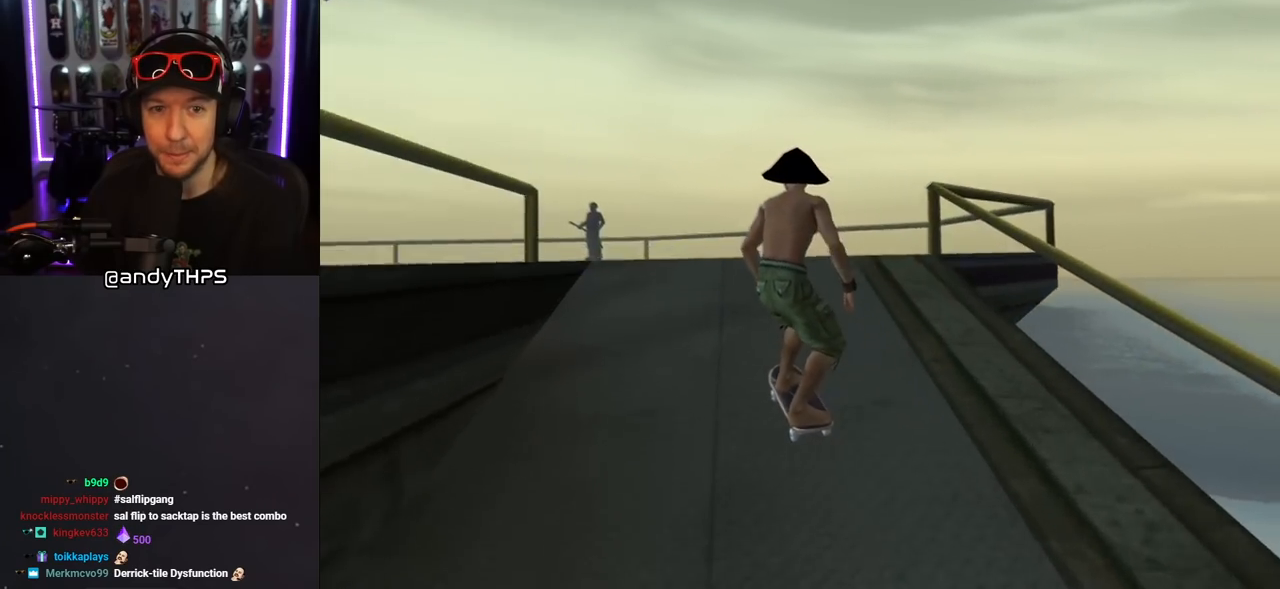
{"buttons": ["CROSS"], "left_stick": "center", "right_stick": "center", "events": [[183, "DPAD_DOWN", "down"], [350, "DPAD_LEFT", "down"], [450, "DPAD_DOWN", "up"], [467, "DPAD_LEFT", "up"]]}
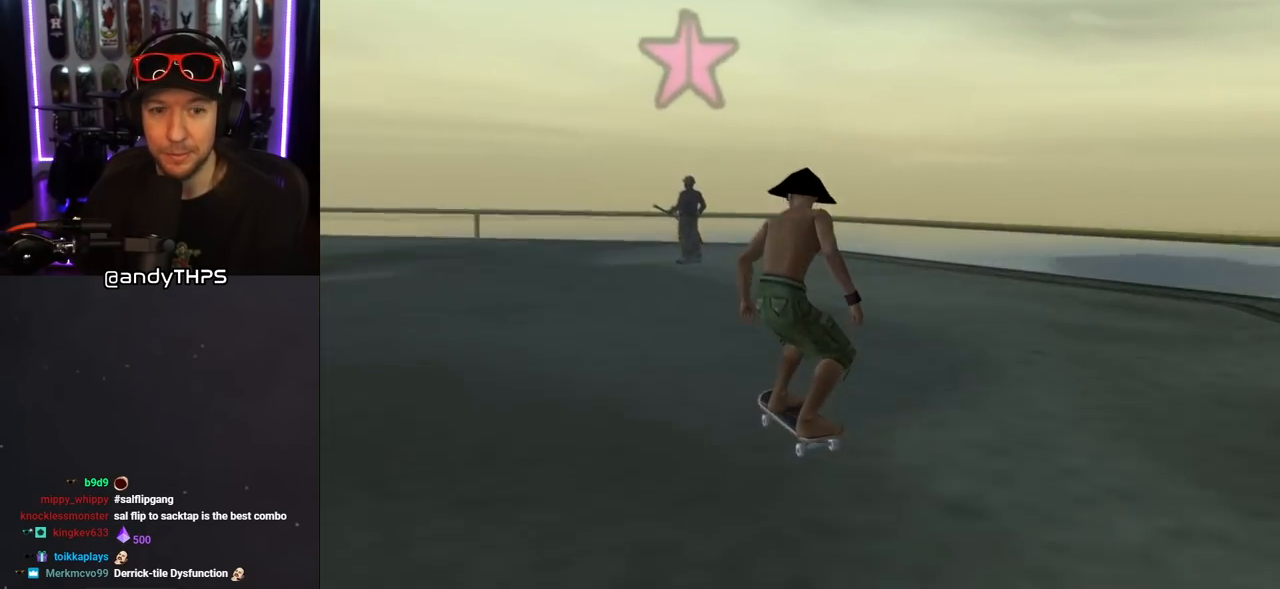
{"buttons": ["CROSS", "CIRCLE"], "left_stick": "center", "right_stick": "center", "events": [[250, "DPAD_DOWN", "down"], [250, "DPAD_RIGHT", "down"], [317, "DPAD_DOWN", "up"], [317, "DPAD_RIGHT", "up"], [467, "CIRCLE", "down"]]}
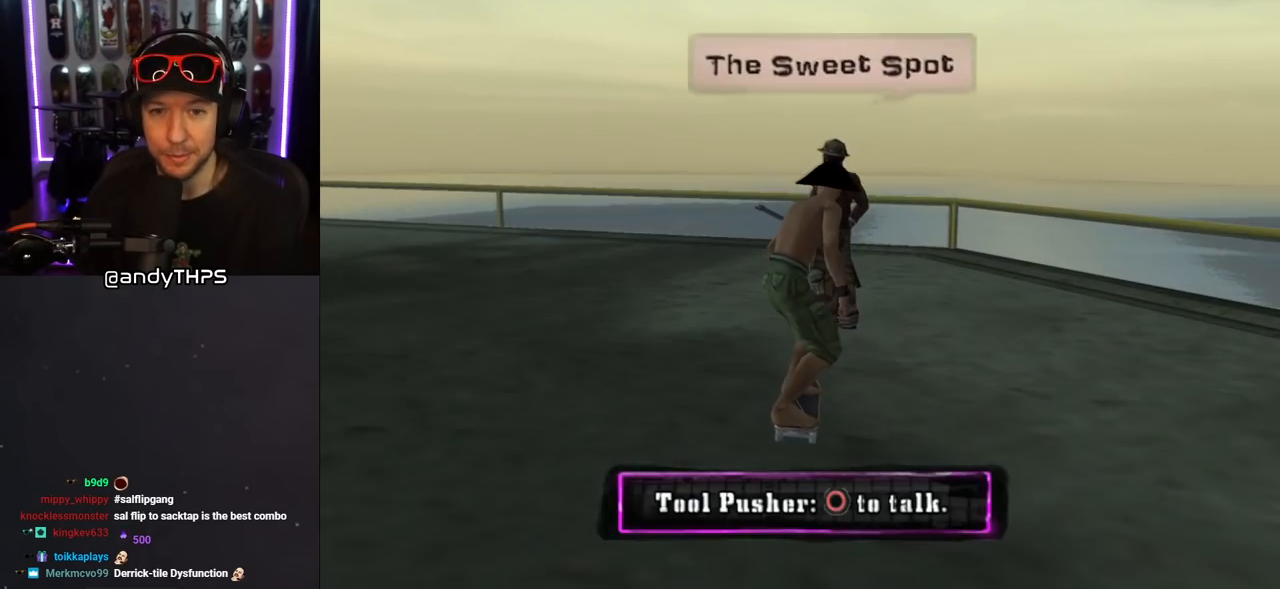
{"buttons": [], "left_stick": "center", "right_stick": "center", "events": [[217, "CIRCLE", "up"], [317, "CROSS", "up"]]}